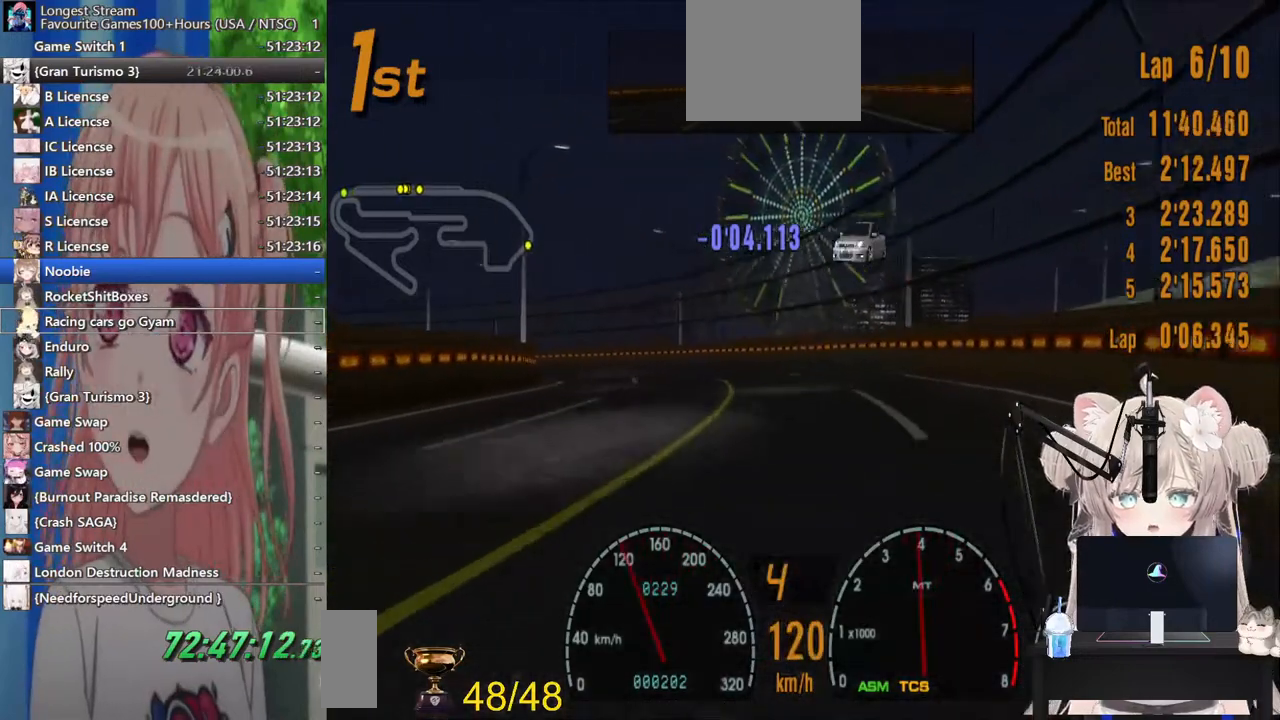
Gameplay with a controller (PlayStation layout); each line is a JSON object with the inputs held at the frame after it (dt_ms = milliseconds from this image to that frame). "events" lists button and stick changes between this image and that frame as [ms after this image, input, new state], when the widget could be followed in between. Not read: L1 R1.
{"dt_ms": 500, "buttons": [], "left_stick": "left", "right_stick": "center", "events": [[167, "L2", "up"], [183, "R2", "down"], [433, "R2", "up"]]}
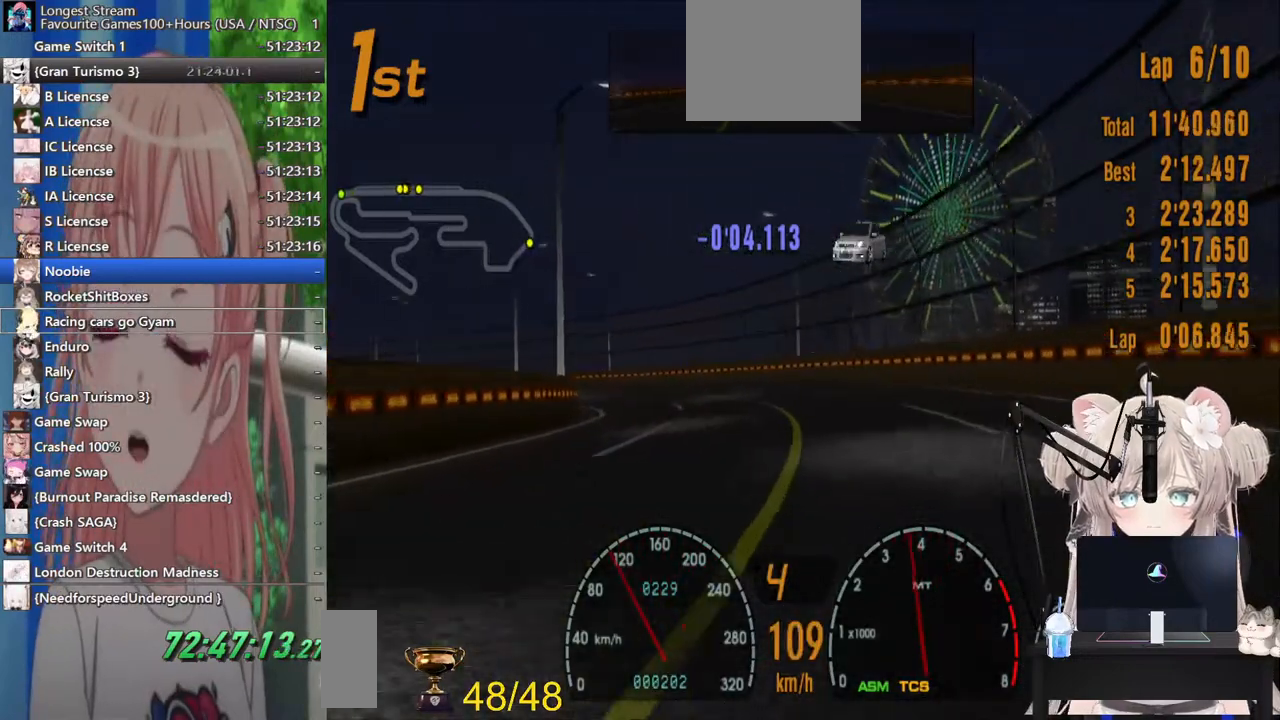
{"dt_ms": 500, "buttons": [], "left_stick": "left", "right_stick": "center", "events": []}
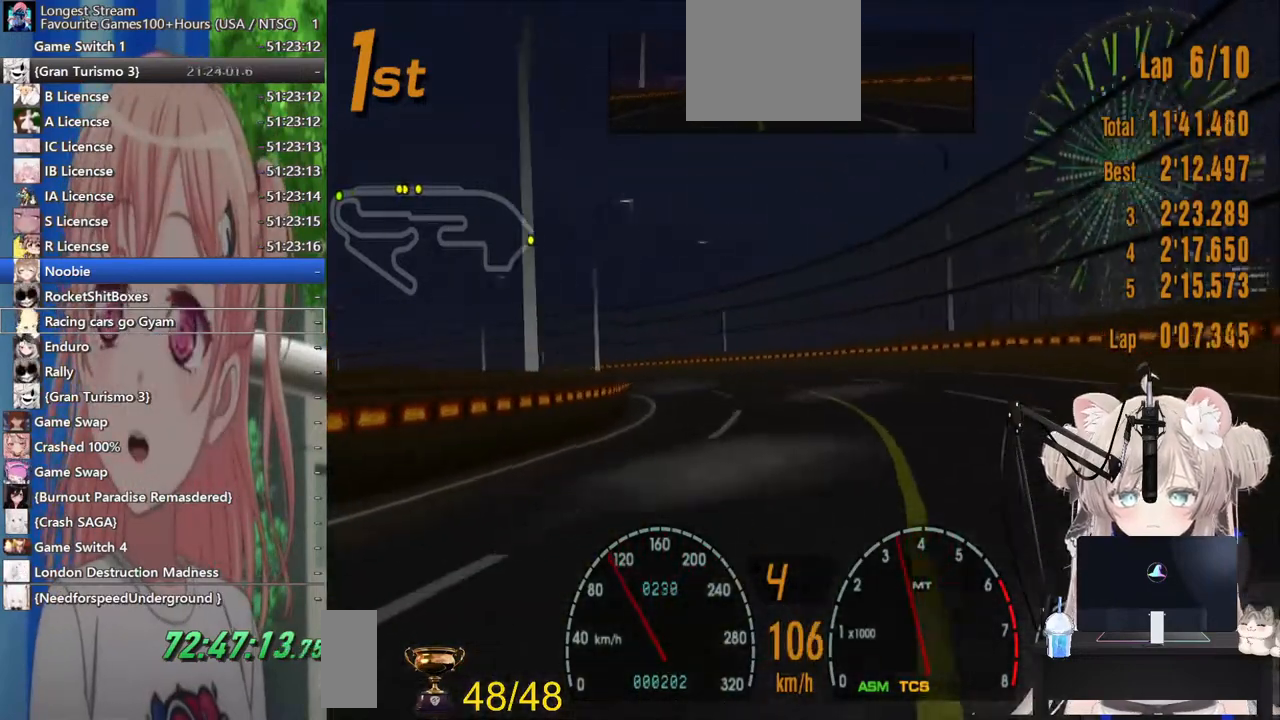
{"dt_ms": 500, "buttons": ["R2"], "left_stick": "left", "right_stick": "center", "events": [[33, "R2", "down"], [283, "R2", "up"], [433, "R2", "down"]]}
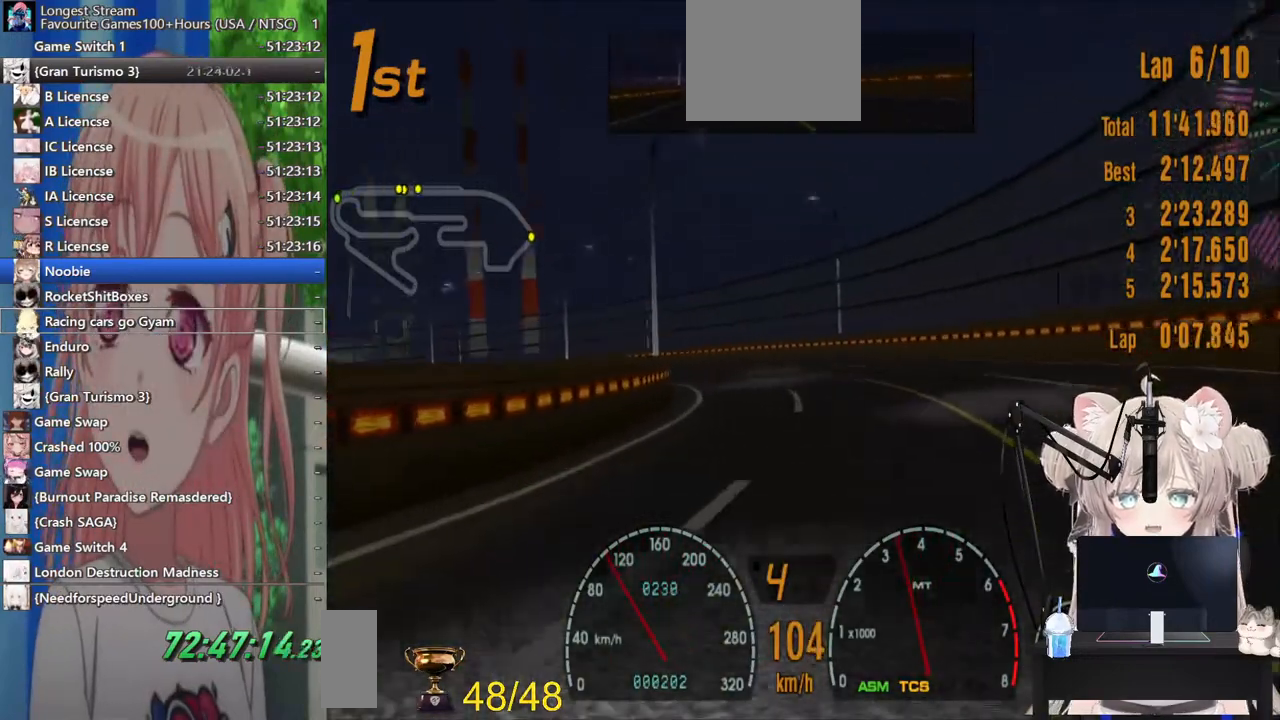
{"dt_ms": 500, "buttons": ["R2"], "left_stick": "left", "right_stick": "center", "events": [[183, "R2", "up"], [300, "R2", "down"]]}
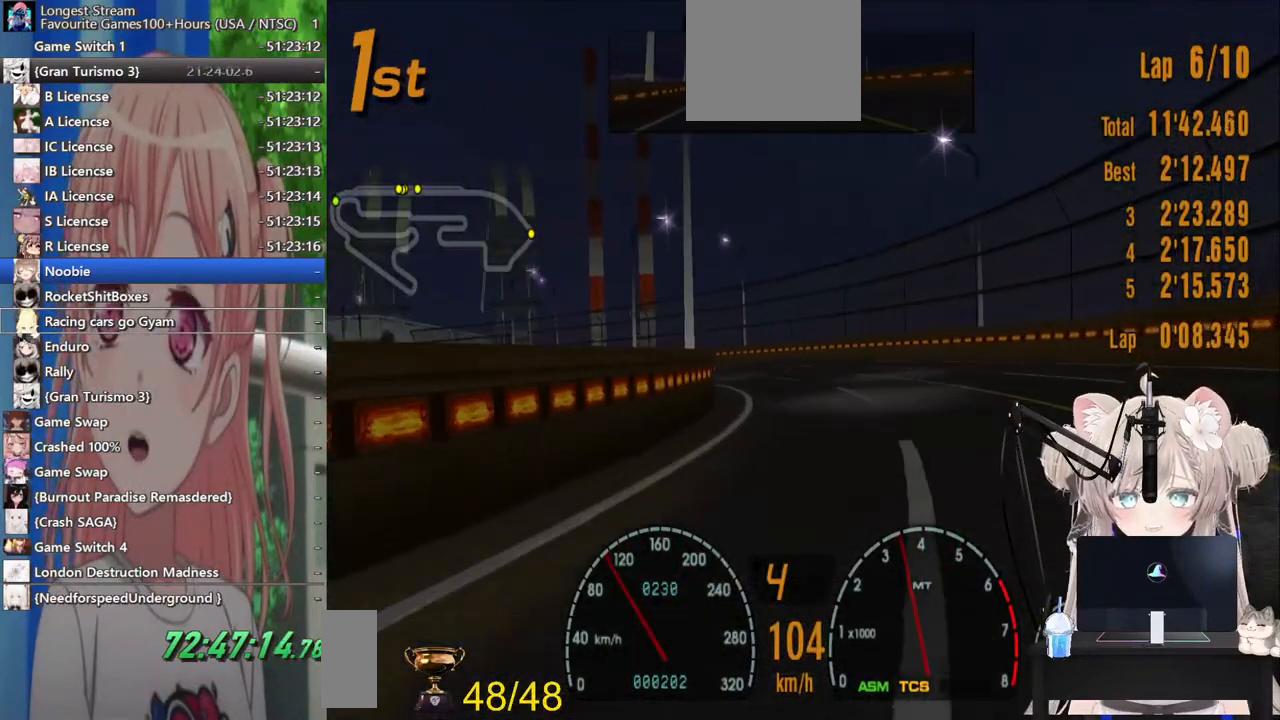
{"dt_ms": 500, "buttons": ["R2"], "left_stick": "left", "right_stick": "center", "events": [[83, "left_stick", "up"], [133, "left_stick", "up-right"], [433, "left_stick", "left"]]}
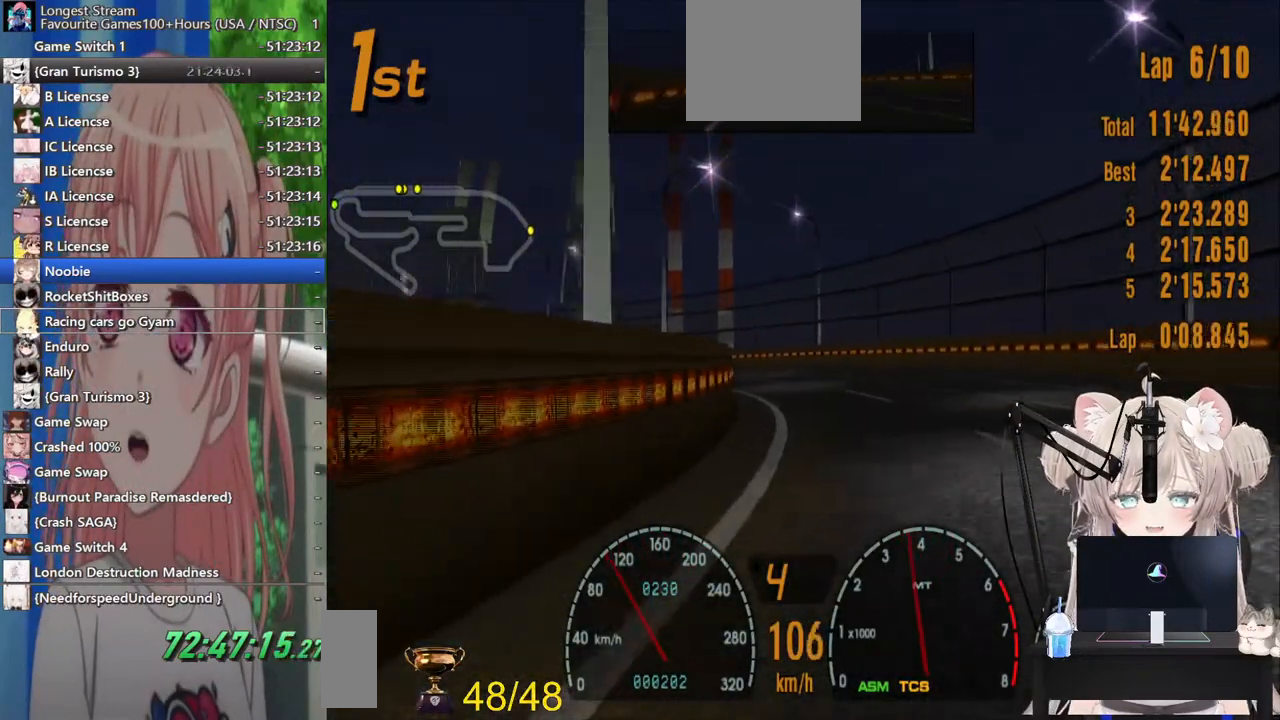
{"dt_ms": 500, "buttons": [], "left_stick": "left", "right_stick": "center", "events": [[317, "R2", "up"]]}
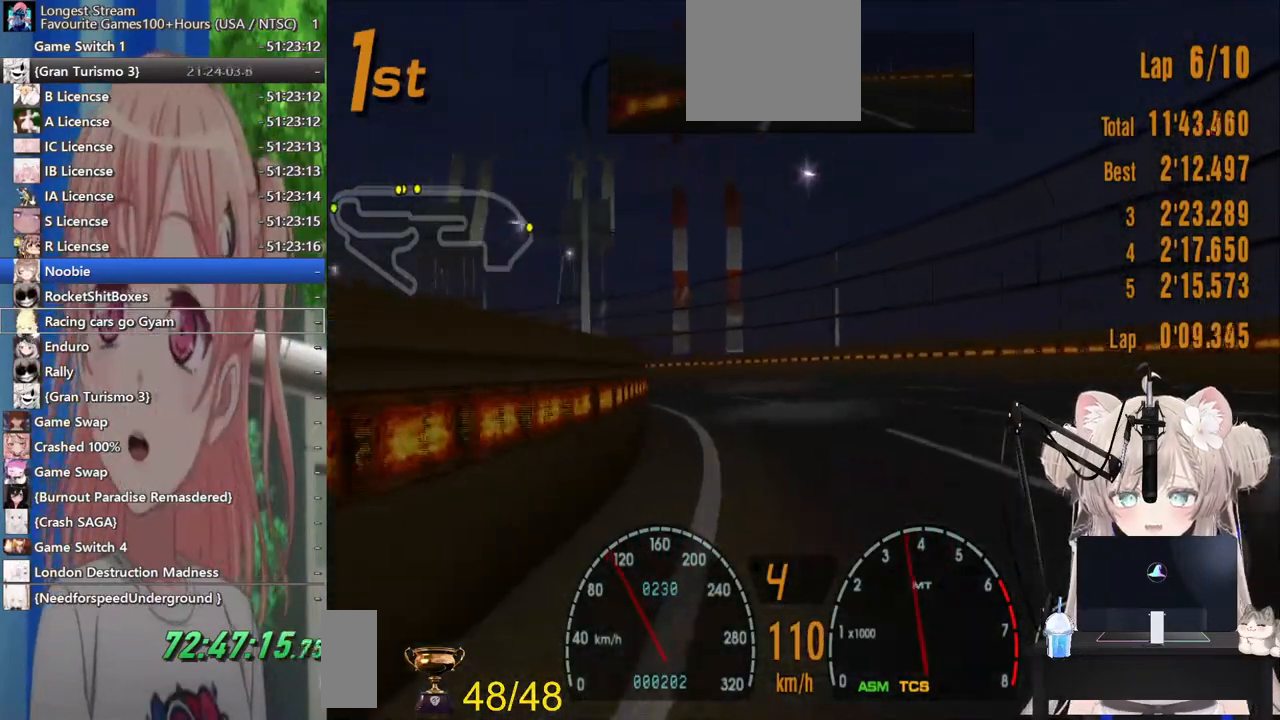
{"dt_ms": 500, "buttons": ["R2"], "left_stick": "left", "right_stick": "center", "events": [[17, "R2", "down"], [133, "R2", "up"], [300, "R2", "down"]]}
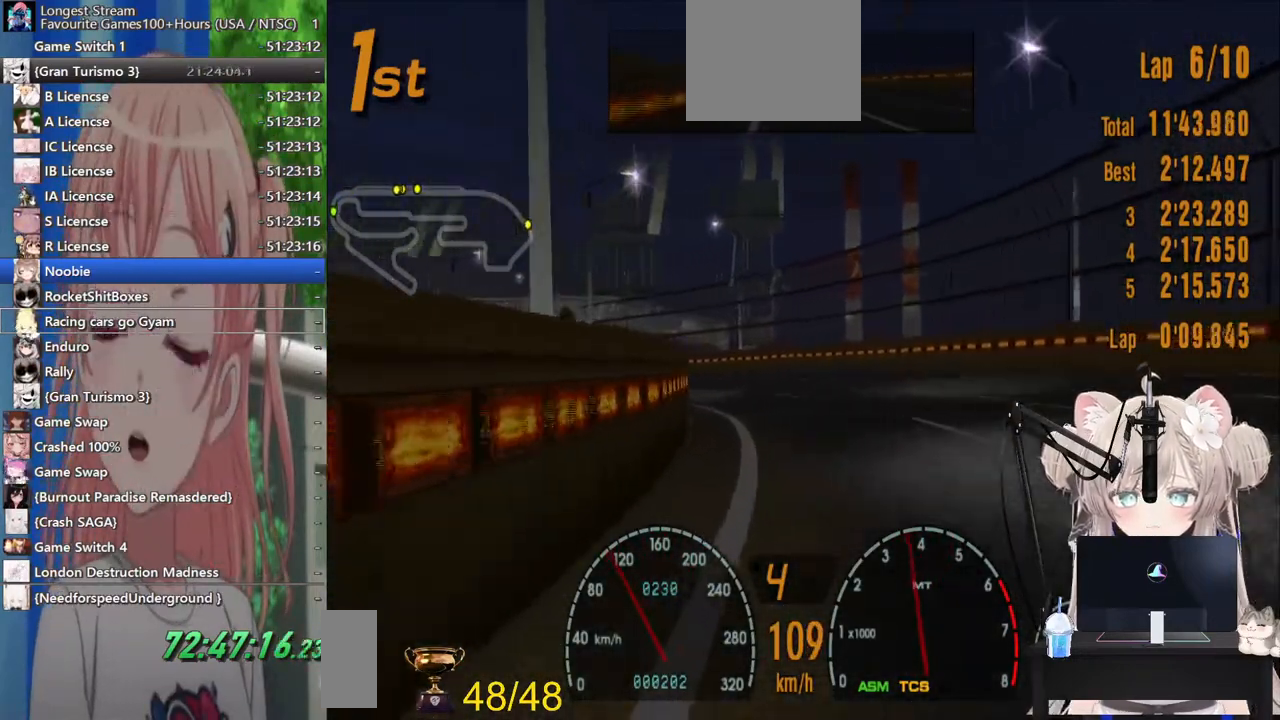
{"dt_ms": 500, "buttons": ["R2"], "left_stick": "center", "right_stick": "center", "events": [[183, "R2", "up"], [300, "R2", "down"], [483, "left_stick", "center"]]}
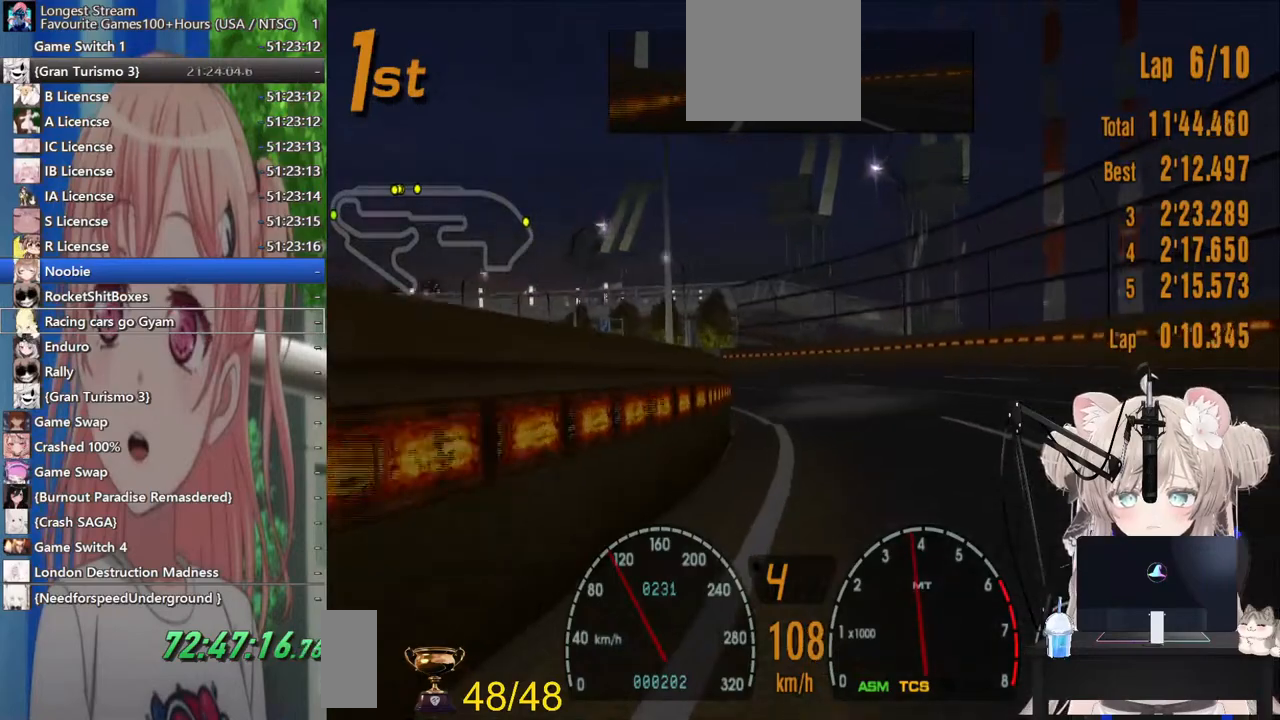
{"dt_ms": 500, "buttons": [], "left_stick": "left", "right_stick": "center", "events": [[100, "left_stick", "left"], [483, "R2", "up"]]}
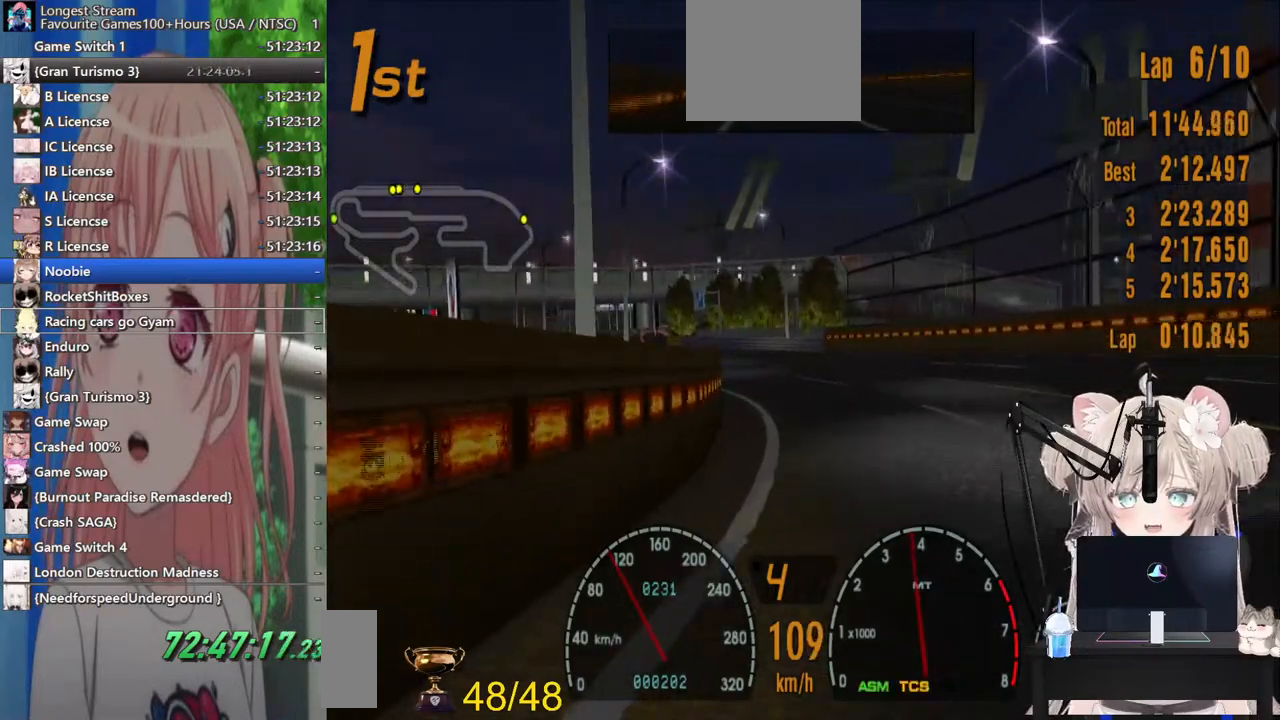
{"dt_ms": 500, "buttons": ["R2"], "left_stick": "left", "right_stick": "center", "events": [[100, "R2", "down"]]}
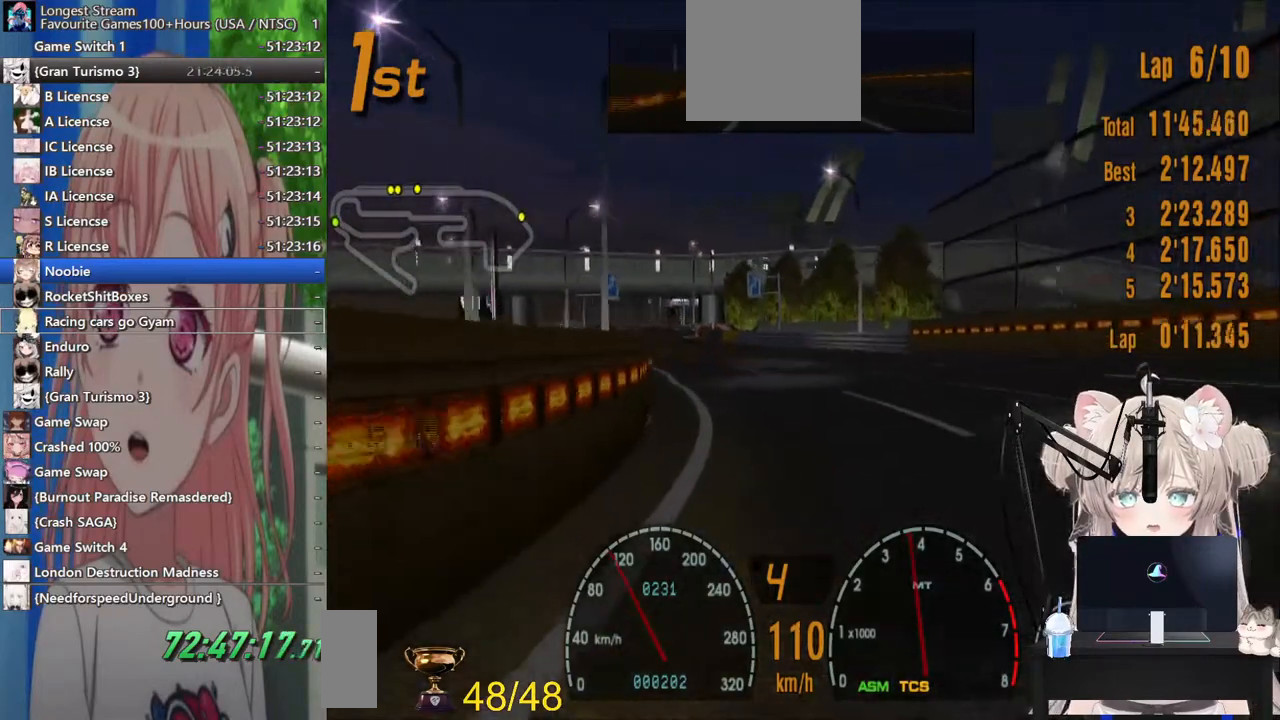
{"dt_ms": 500, "buttons": ["R2"], "left_stick": "left", "right_stick": "center", "events": []}
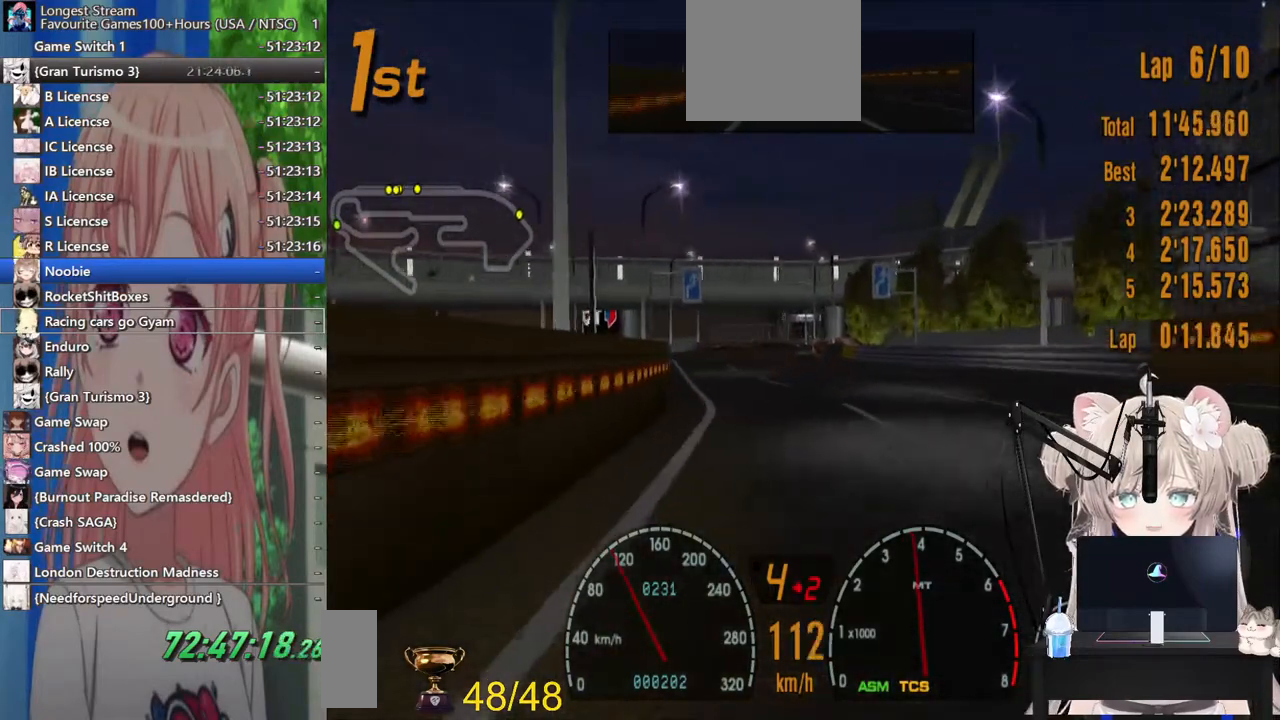
{"dt_ms": 500, "buttons": ["R2"], "left_stick": "right", "right_stick": "center", "events": [[83, "left_stick", "center"], [383, "left_stick", "right"]]}
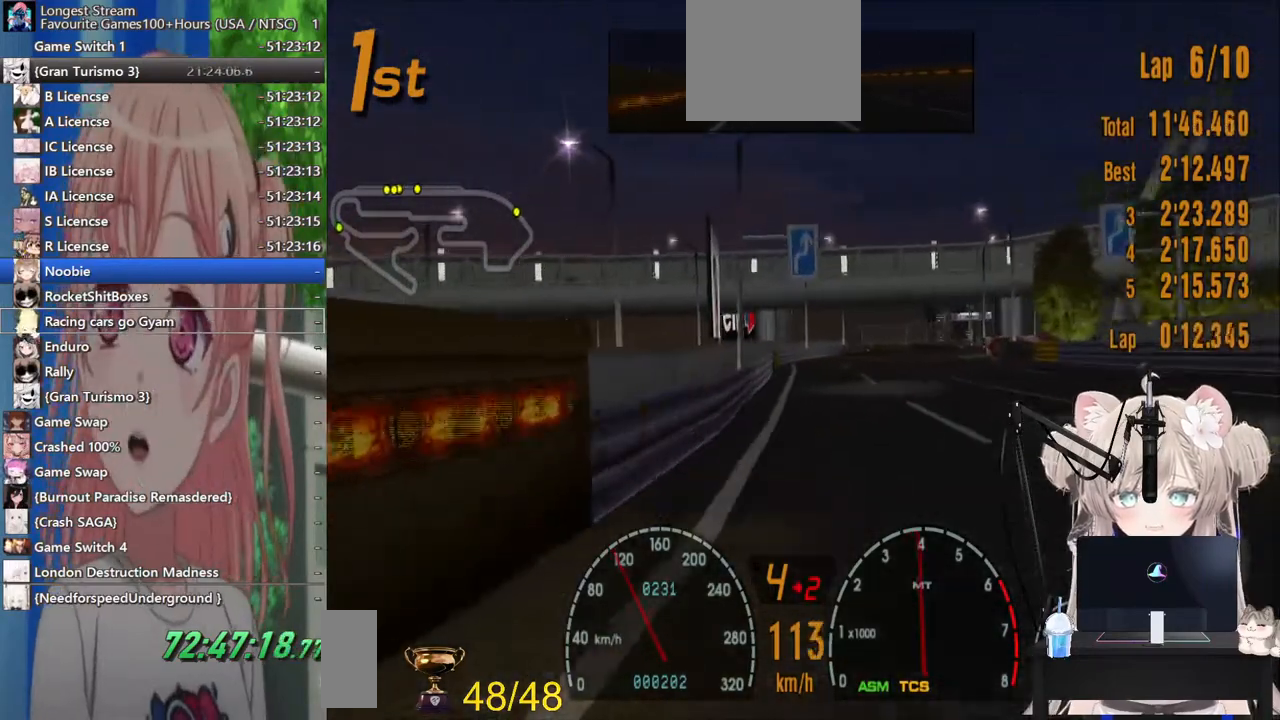
{"dt_ms": 500, "buttons": ["R2"], "left_stick": "right", "right_stick": "center", "events": [[167, "left_stick", "center"], [317, "left_stick", "right"]]}
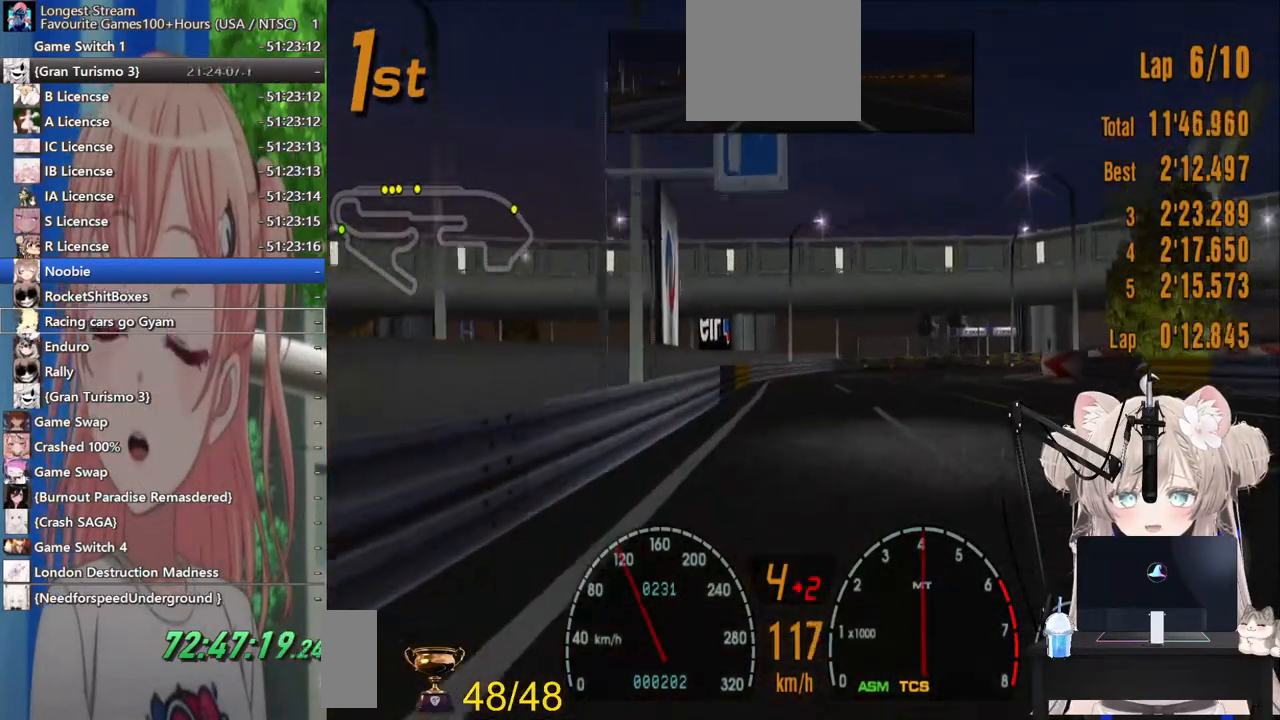
{"dt_ms": 500, "buttons": [], "left_stick": "up-right", "right_stick": "center", "events": [[100, "R2", "up"], [117, "L2", "down"], [167, "left_stick", "up-right"], [283, "SQUARE", "down"], [400, "L2", "up"], [417, "SQUARE", "up"]]}
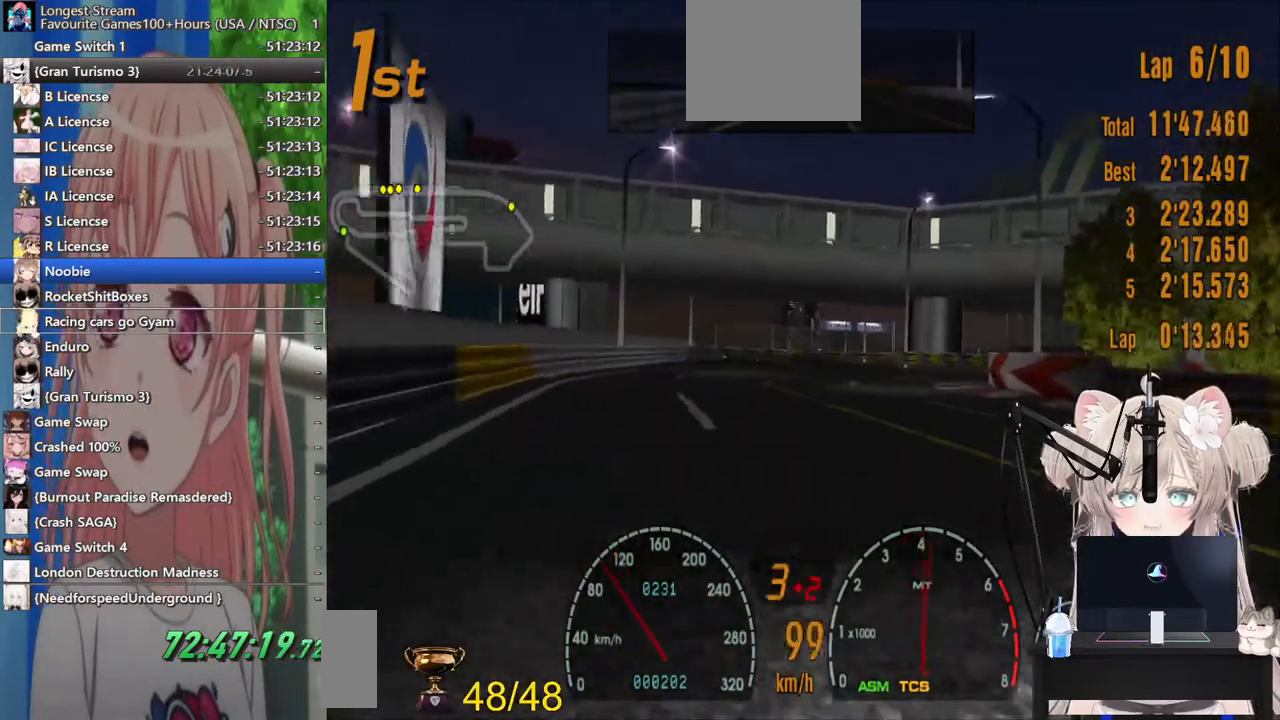
{"dt_ms": 500, "buttons": [], "left_stick": "up-right", "right_stick": "center", "events": [[167, "R2", "down"], [383, "R2", "up"]]}
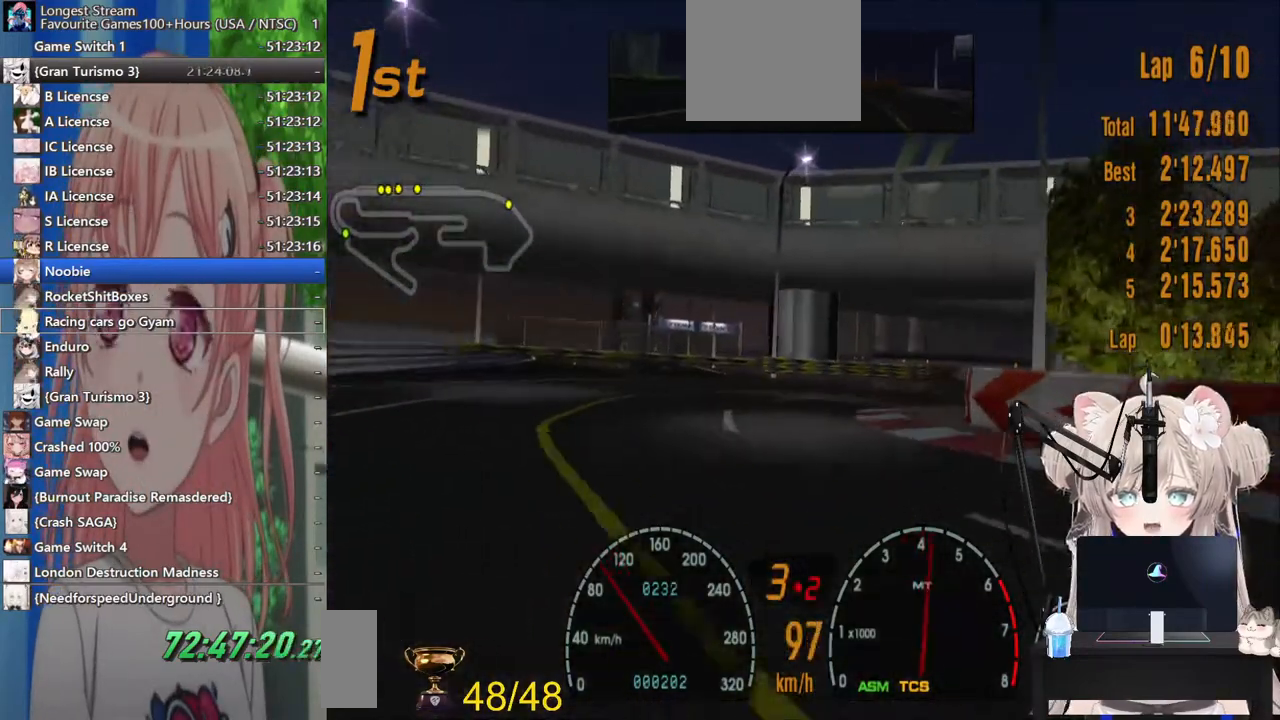
{"dt_ms": 500, "buttons": ["R2"], "left_stick": "up-right", "right_stick": "center", "events": [[100, "L2", "down"], [233, "L2", "up"], [283, "R2", "down"]]}
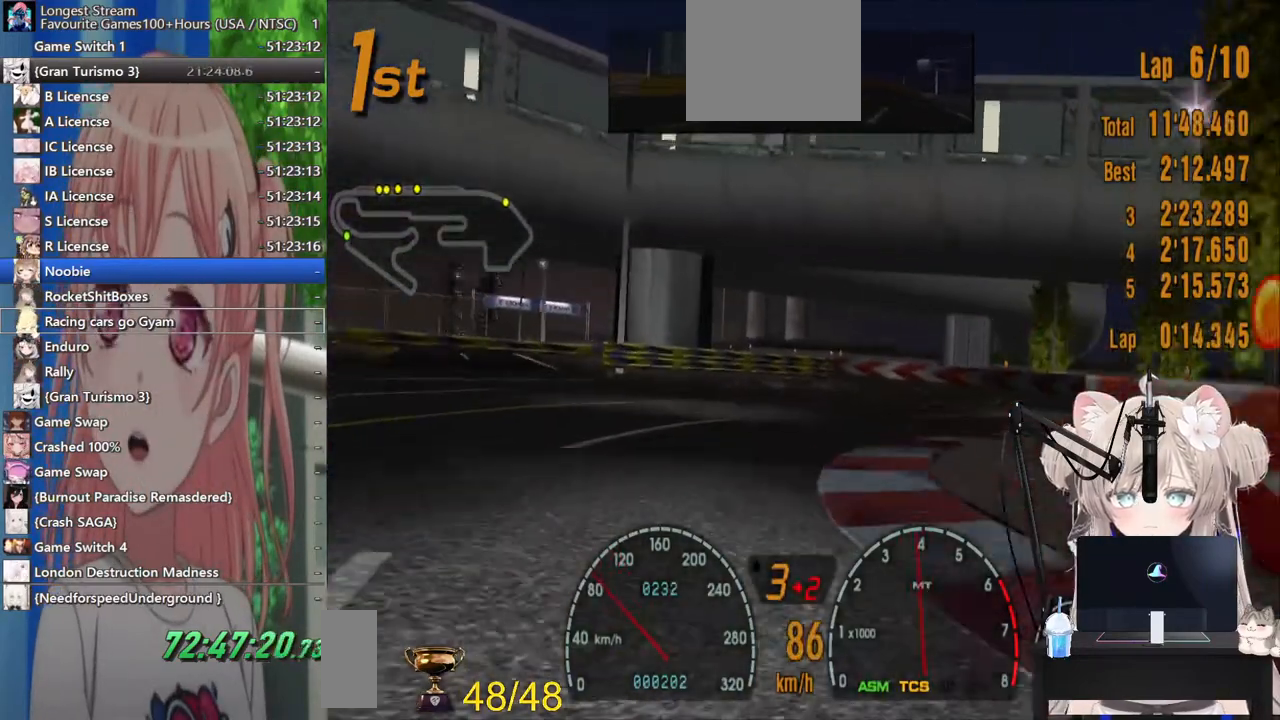
{"dt_ms": 500, "buttons": ["R2"], "left_stick": "up-left", "right_stick": "center", "events": [[483, "left_stick", "up-left"]]}
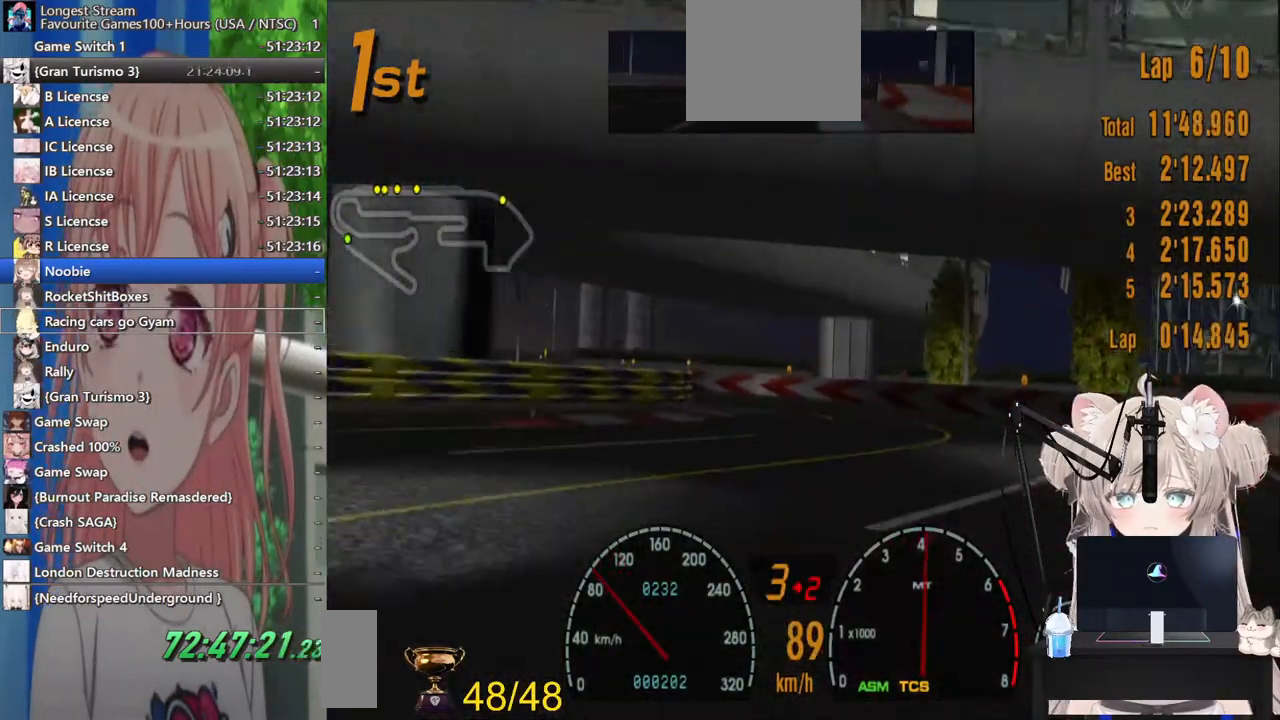
{"dt_ms": 1000, "buttons": ["R2"], "left_stick": "left", "right_stick": "center"}
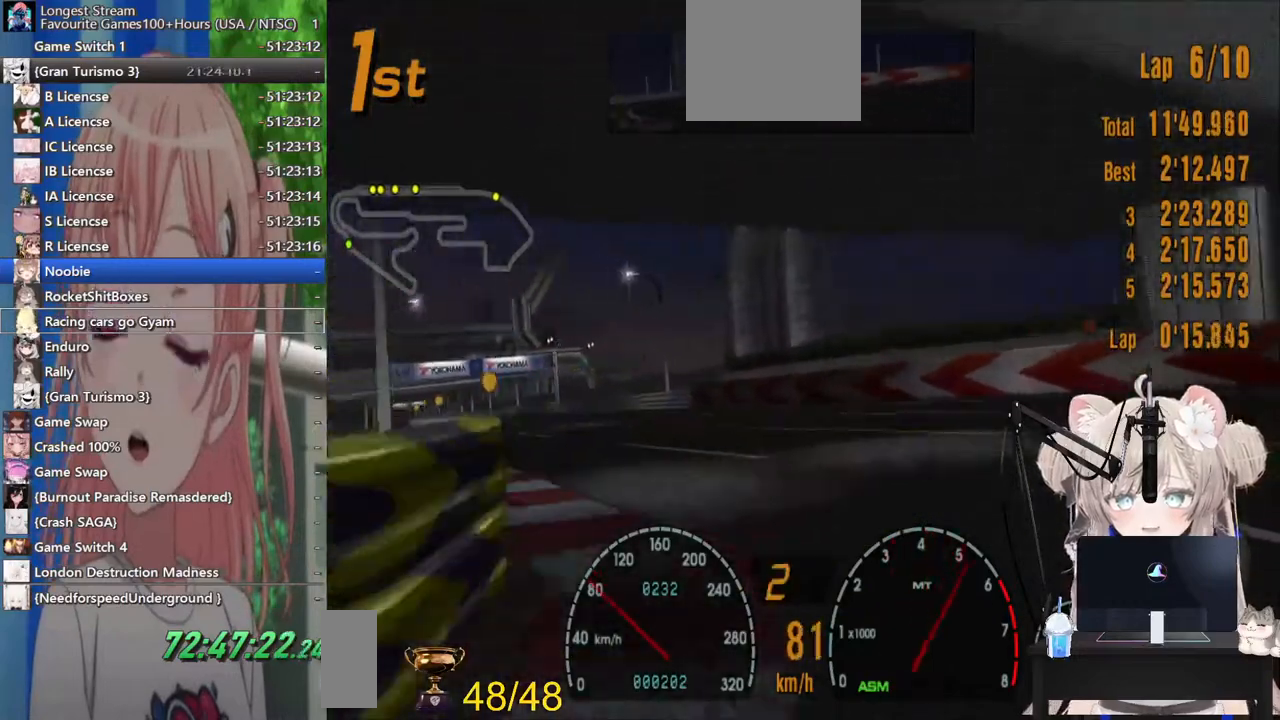
{"dt_ms": 500, "buttons": ["R2"], "left_stick": "up-right", "right_stick": "center", "events": [[167, "CROSS", "down"], [283, "left_stick", "center"], [300, "CROSS", "up"], [333, "left_stick", "up-right"]]}
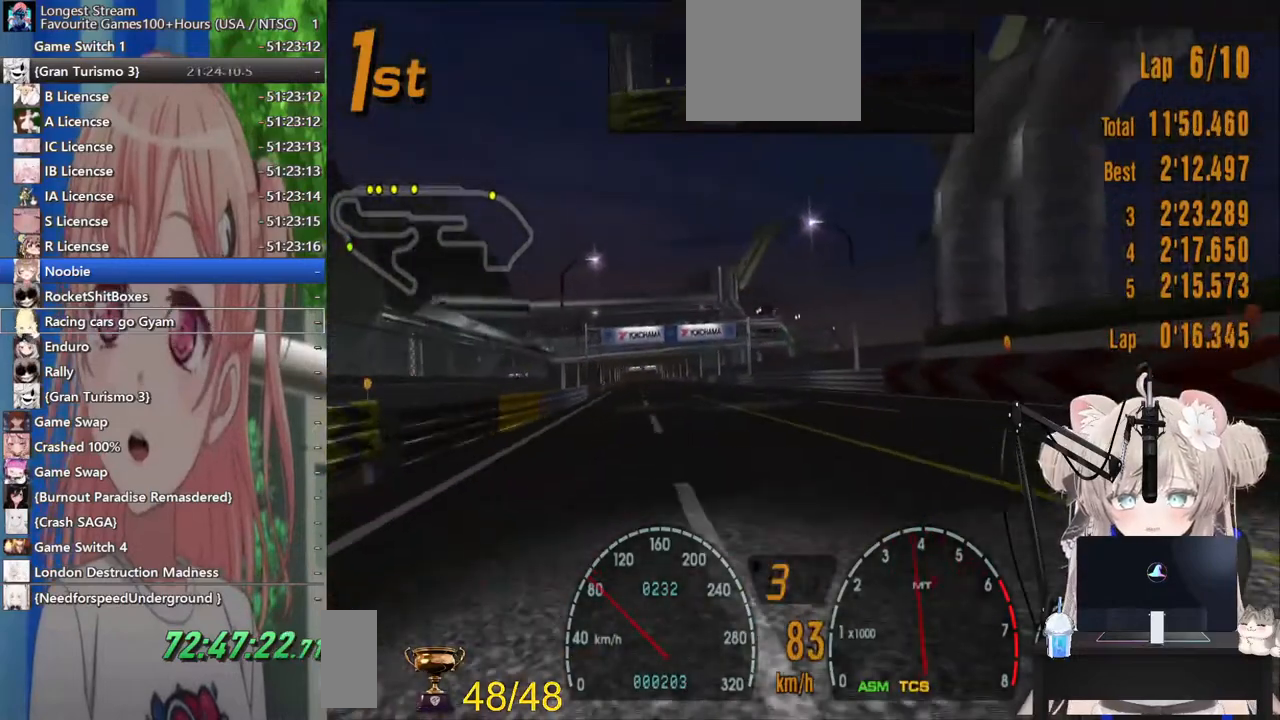
{"dt_ms": 500, "buttons": ["R2"], "left_stick": "center", "right_stick": "center", "events": [[17, "left_stick", "up-left"], [250, "left_stick", "left"], [500, "left_stick", "center"]]}
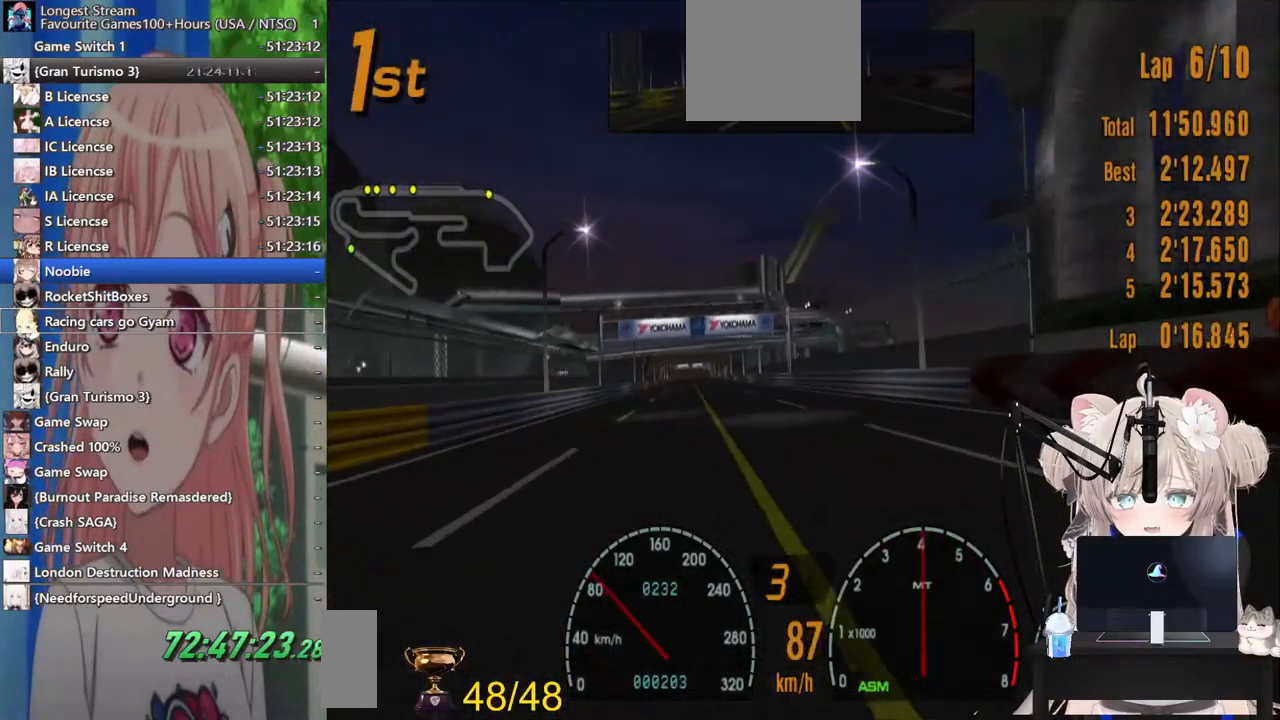
{"dt_ms": 500, "buttons": ["R2"], "left_stick": "center", "right_stick": "center", "events": []}
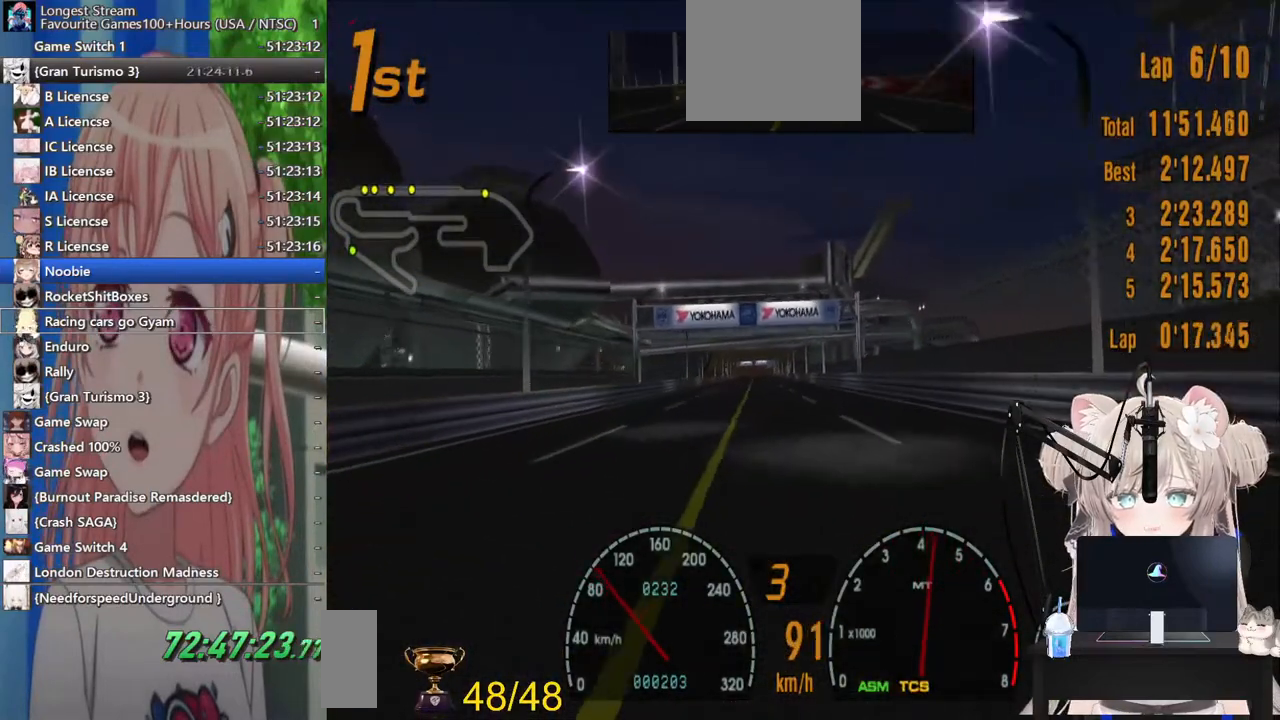
{"dt_ms": 500, "buttons": ["R2"], "left_stick": "center", "right_stick": "center", "events": []}
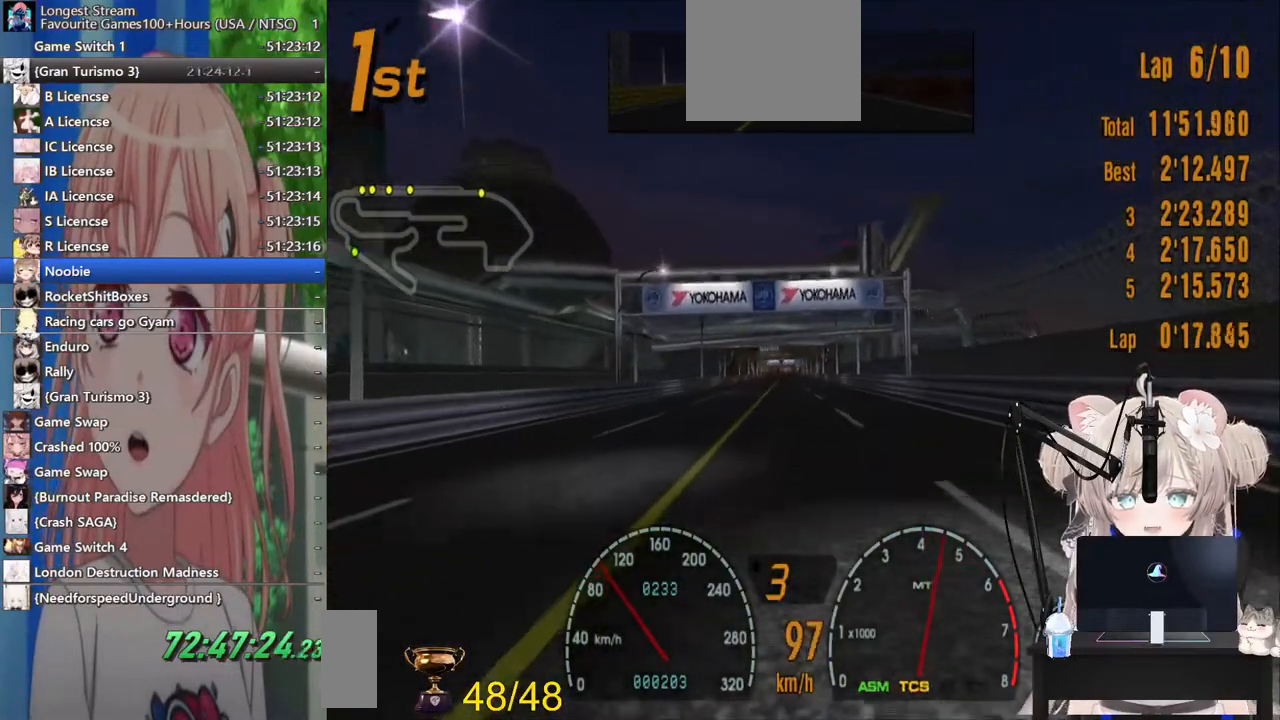
{"dt_ms": 500, "buttons": ["R2"], "left_stick": "center", "right_stick": "center", "events": []}
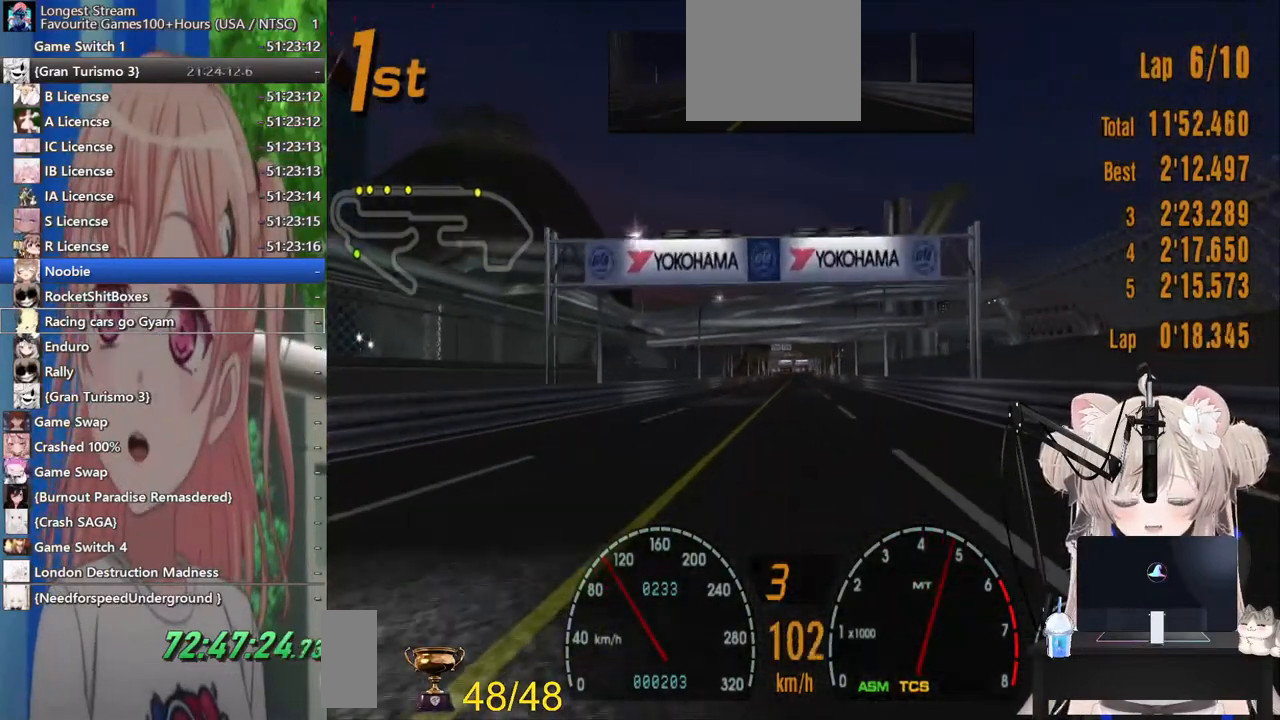
{"dt_ms": 500, "buttons": ["R2"], "left_stick": "center", "right_stick": "center", "events": []}
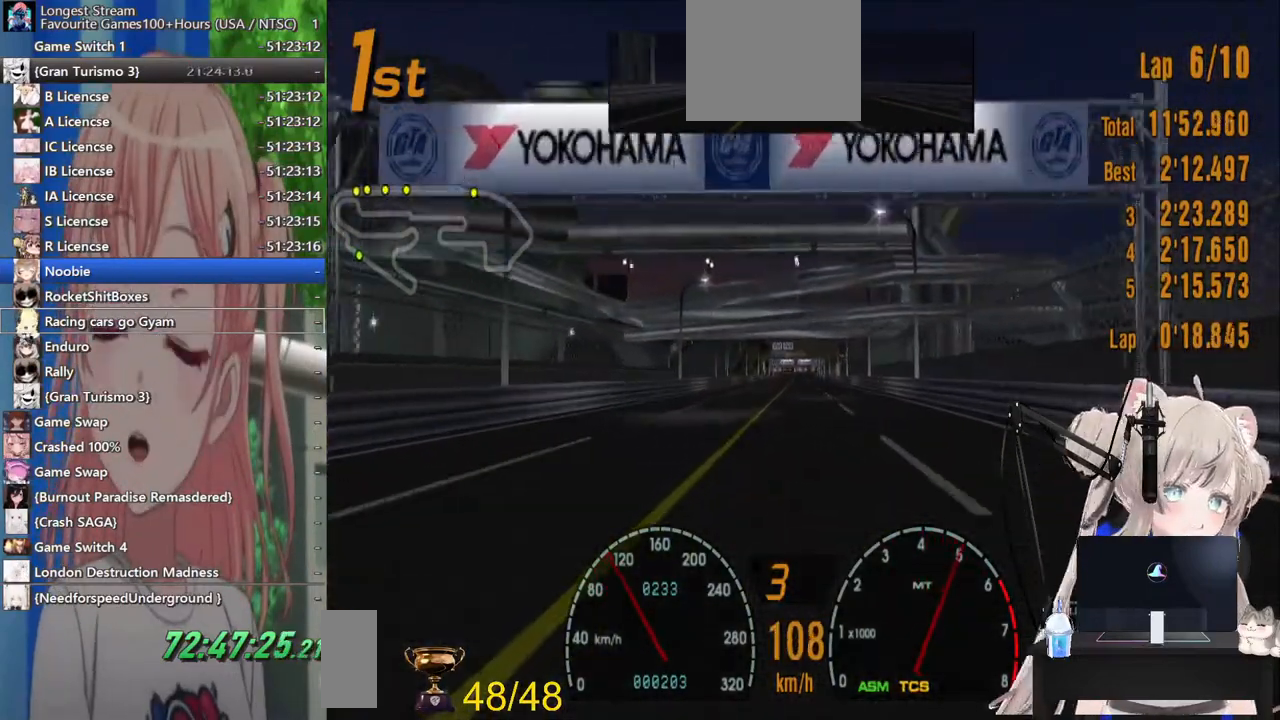
{"dt_ms": 500, "buttons": ["R2"], "left_stick": "center", "right_stick": "center", "events": []}
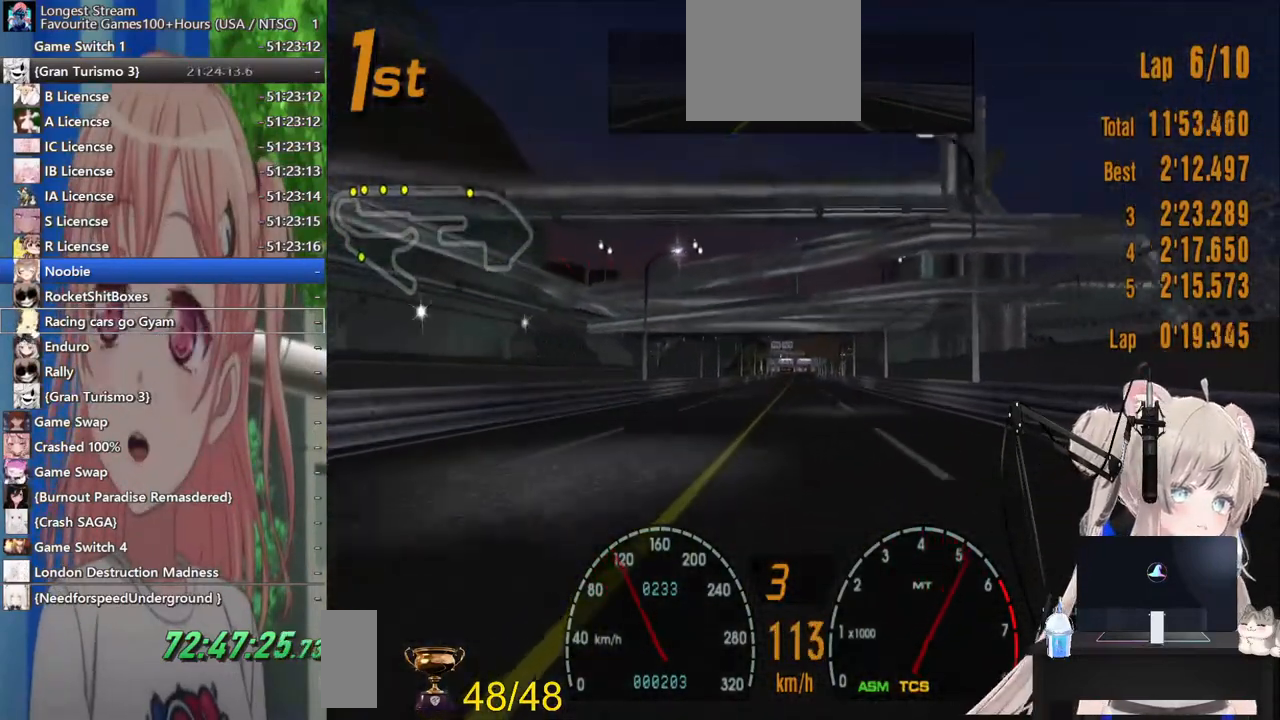
{"dt_ms": 500, "buttons": ["R2"], "left_stick": "center", "right_stick": "center", "events": []}
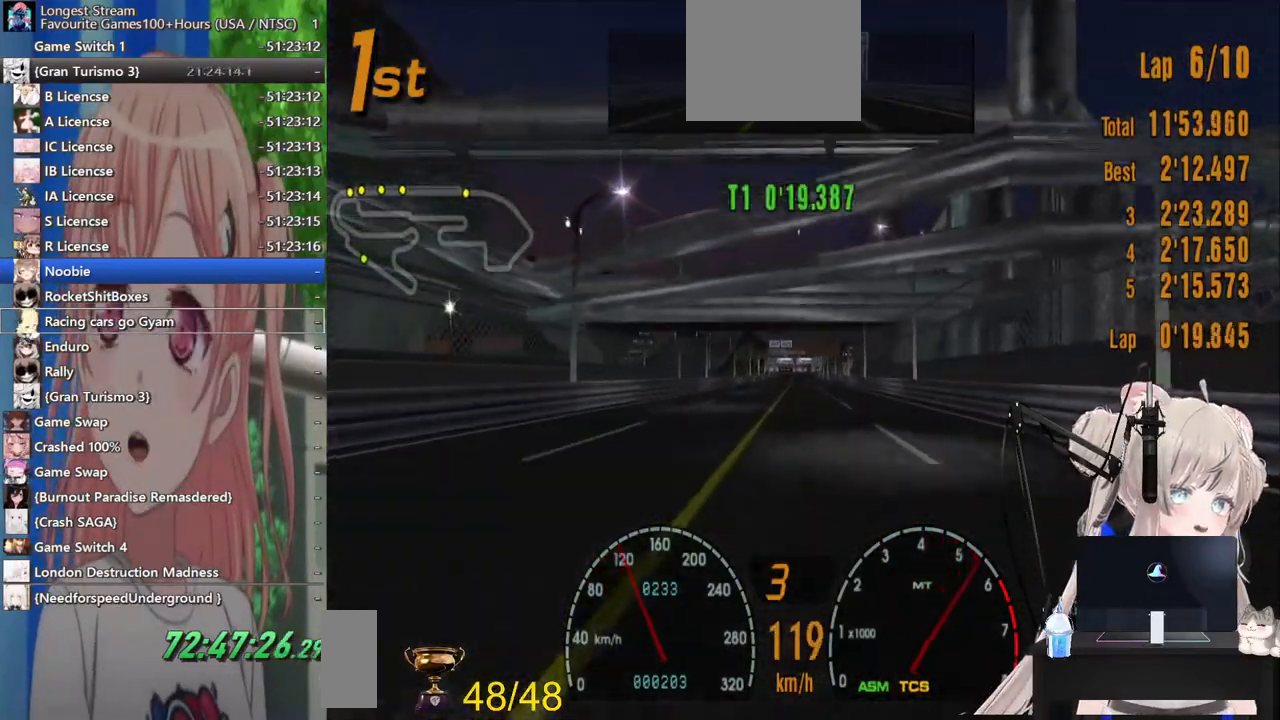
{"dt_ms": 500, "buttons": ["R2"], "left_stick": "center", "right_stick": "center", "events": []}
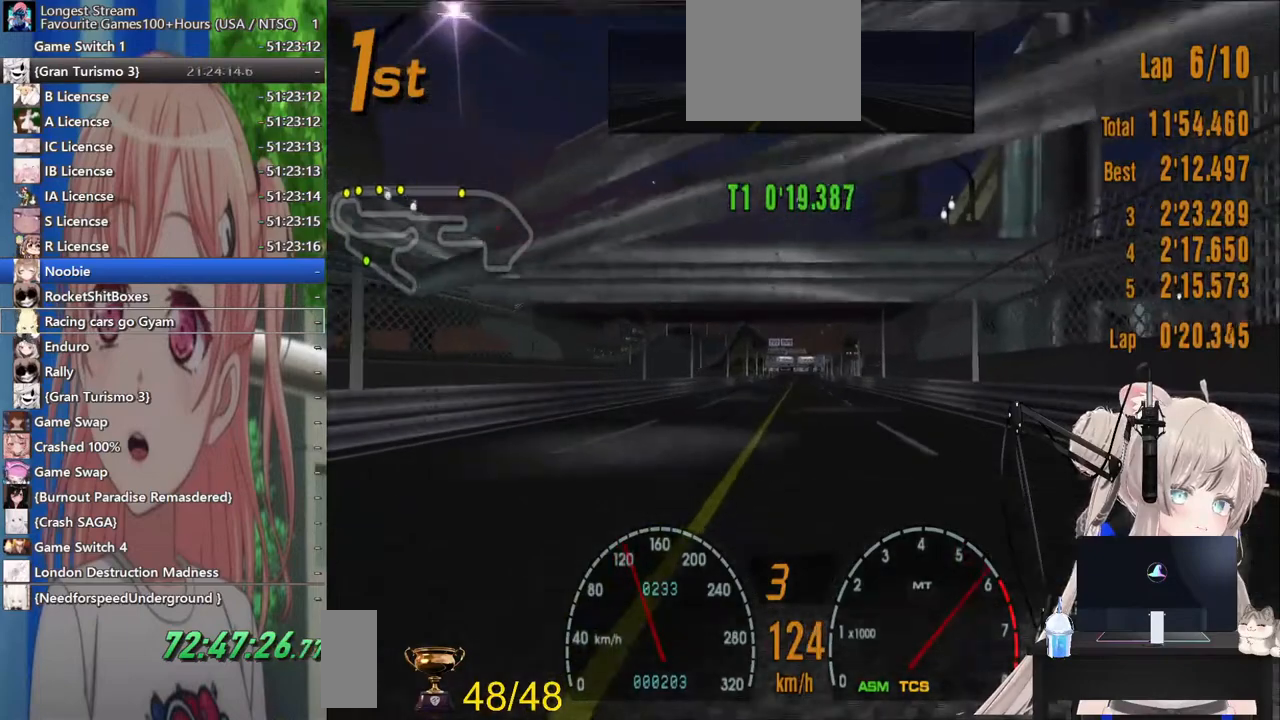
{"dt_ms": 500, "buttons": [], "left_stick": "center", "right_stick": "center", "events": [[233, "START", "down"], [317, "START", "up"], [483, "R2", "up"]]}